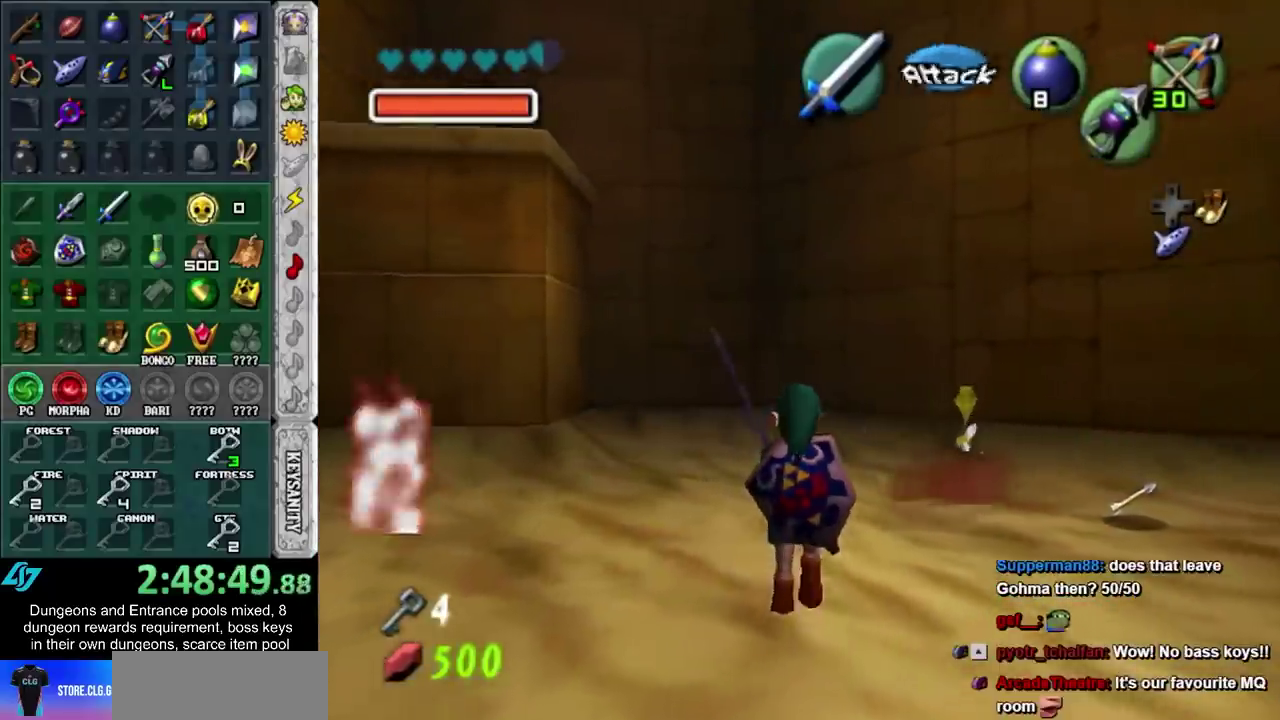
Gameplay with a controller (Nintendo layout); each line is a JSON object with the inputs held at the frame after it. "events" lists button and stick changes between this image and that frame as [ms after this image, input, new state], when the widget could be followed in between. Not read: L3 R3.
{"buttons": [], "left_stick": "down-right", "right_stick": "center"}
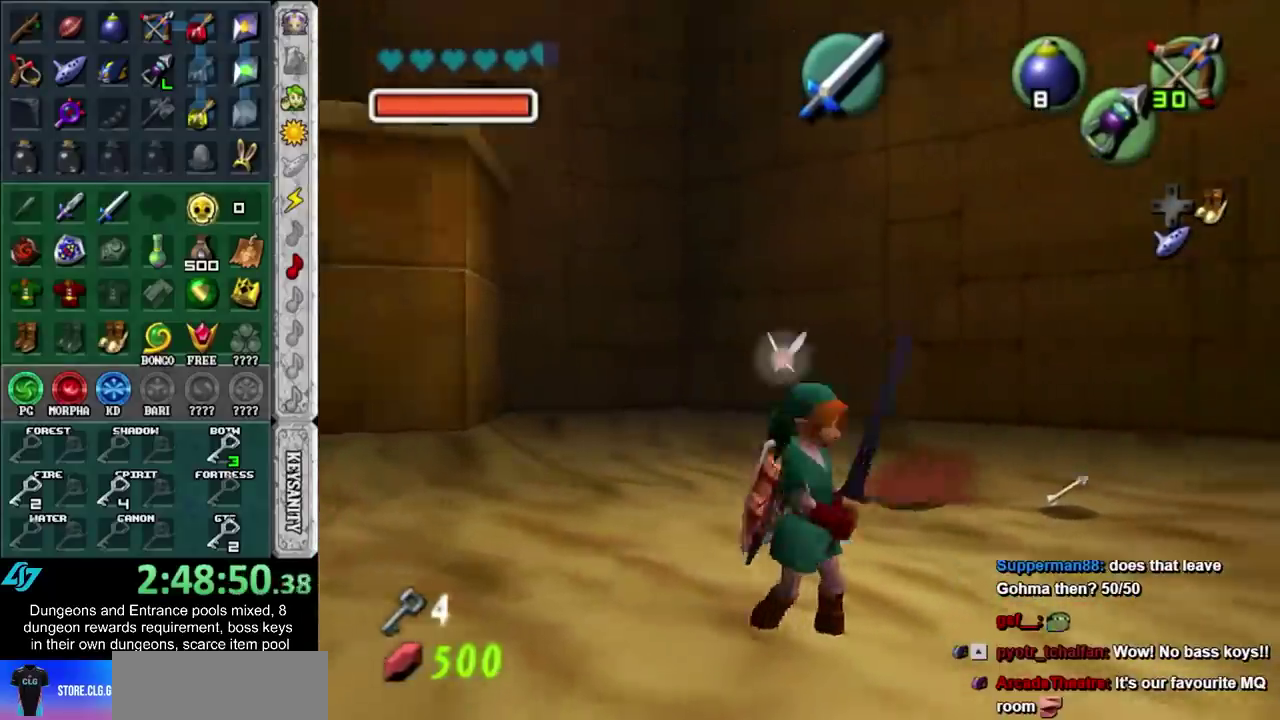
{"buttons": [], "left_stick": "right", "right_stick": "center"}
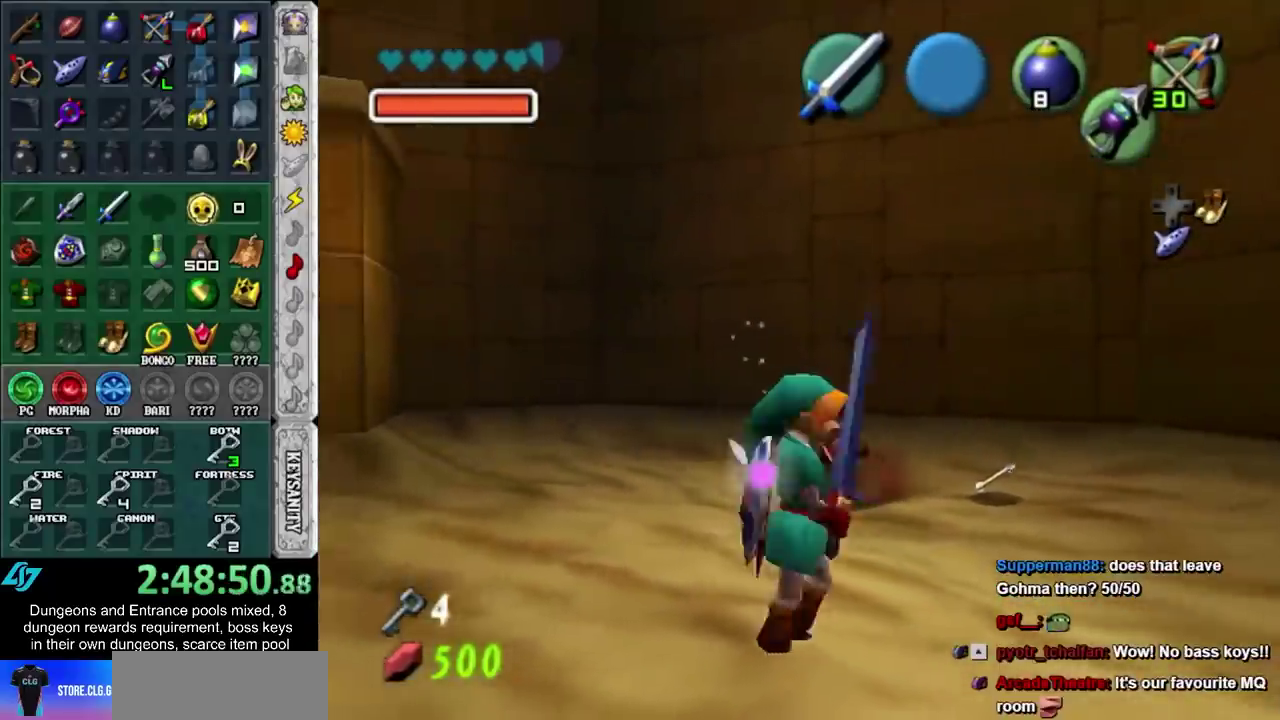
{"buttons": ["B"], "left_stick": "up", "right_stick": "center"}
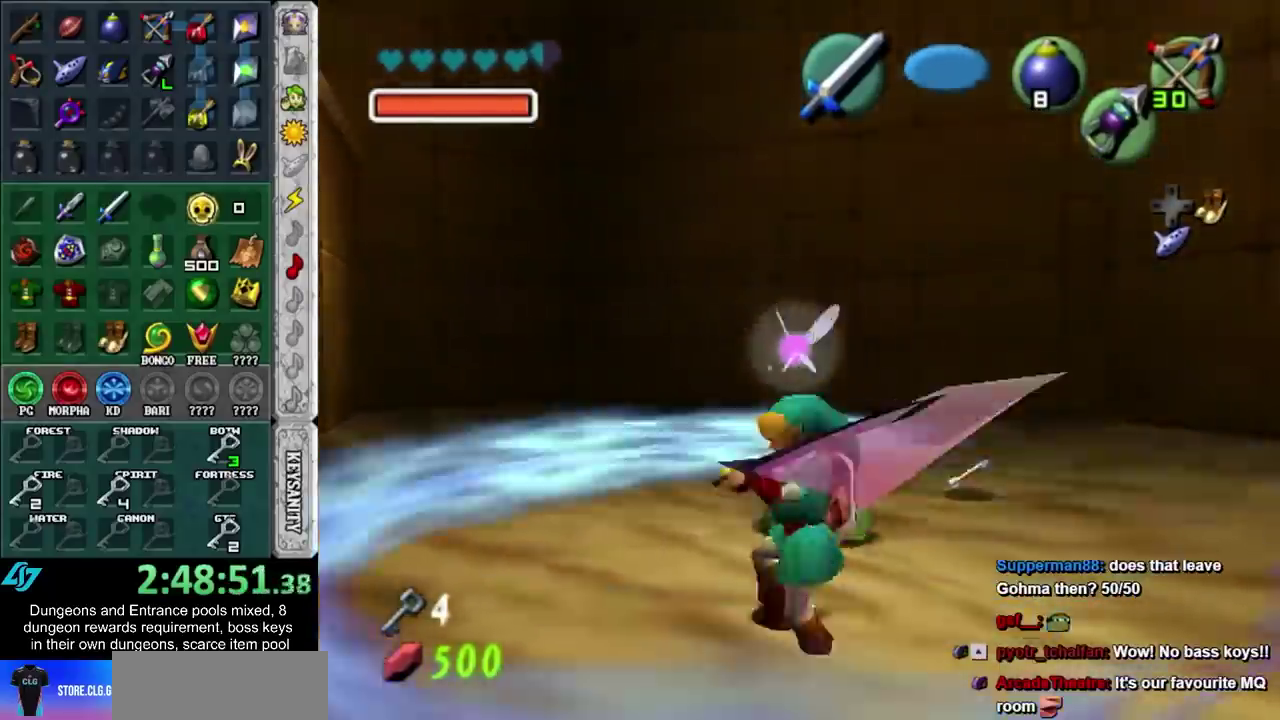
{"buttons": ["B"], "left_stick": "up", "right_stick": "center"}
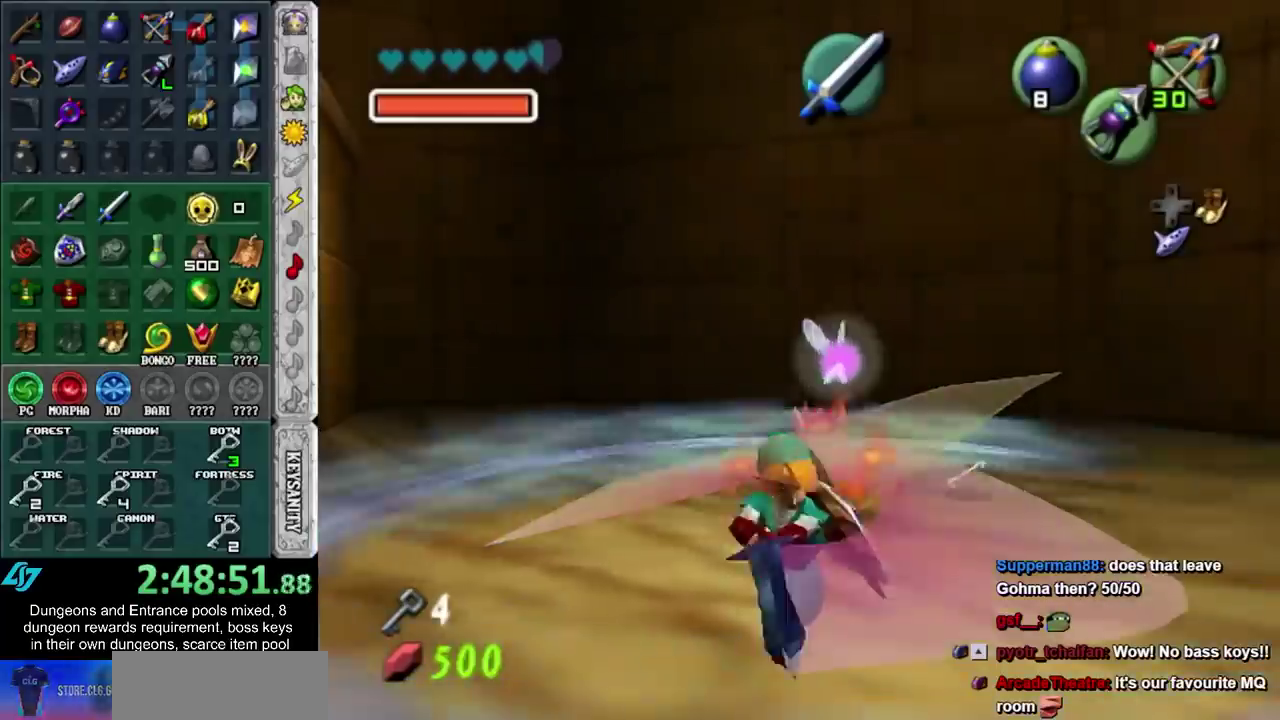
{"buttons": [], "left_stick": "center", "right_stick": "center", "events": [[17, "B", "up"], [17, "left_stick", "up-left"], [83, "left_stick", "center"]]}
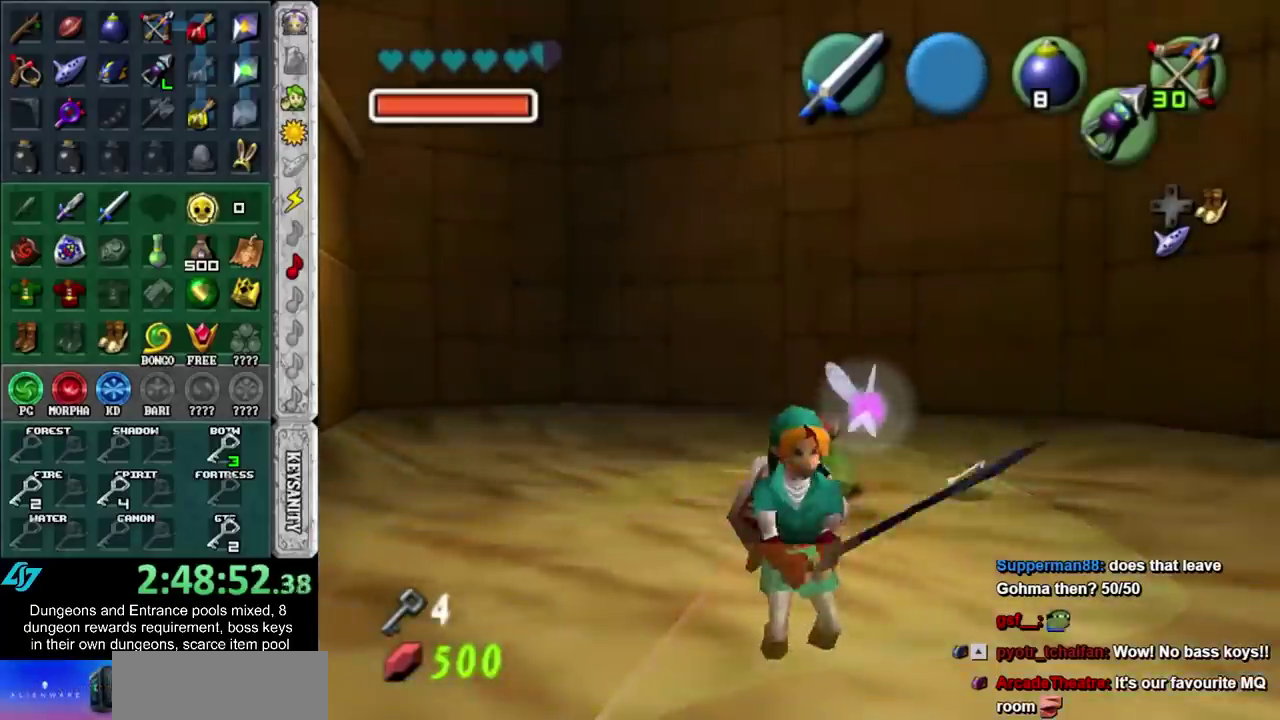
{"buttons": [], "left_stick": "center", "right_stick": "center", "events": [[150, "L1", "down"], [400, "L1", "up"]]}
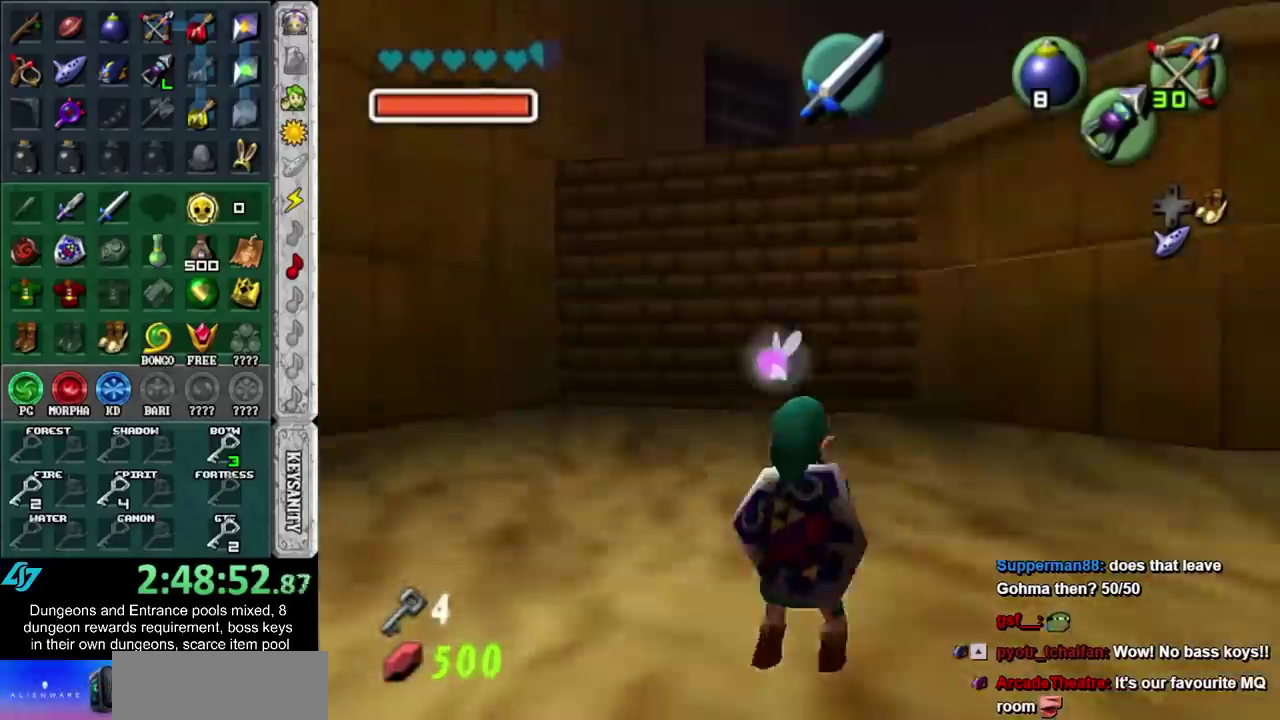
{"buttons": [], "left_stick": "up-left", "right_stick": "center", "events": [[400, "left_stick", "up-left"]]}
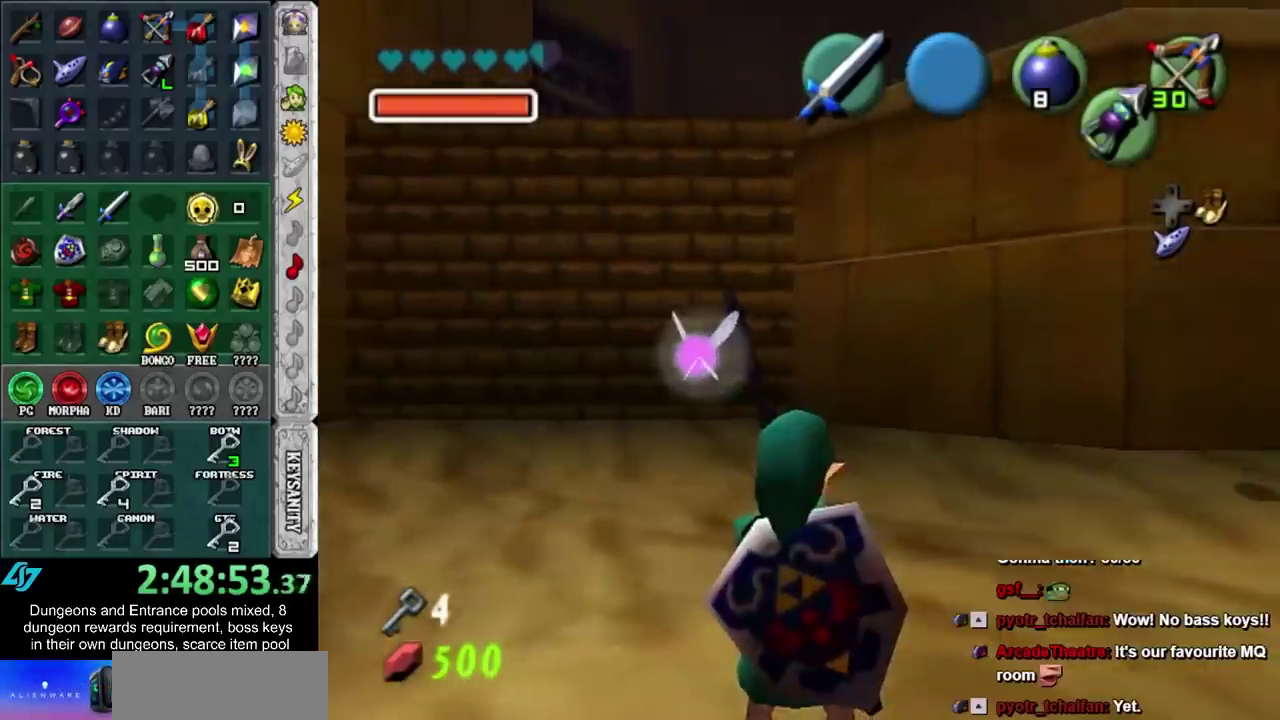
{"buttons": [], "left_stick": "up", "right_stick": "center", "events": [[433, "left_stick", "up"]]}
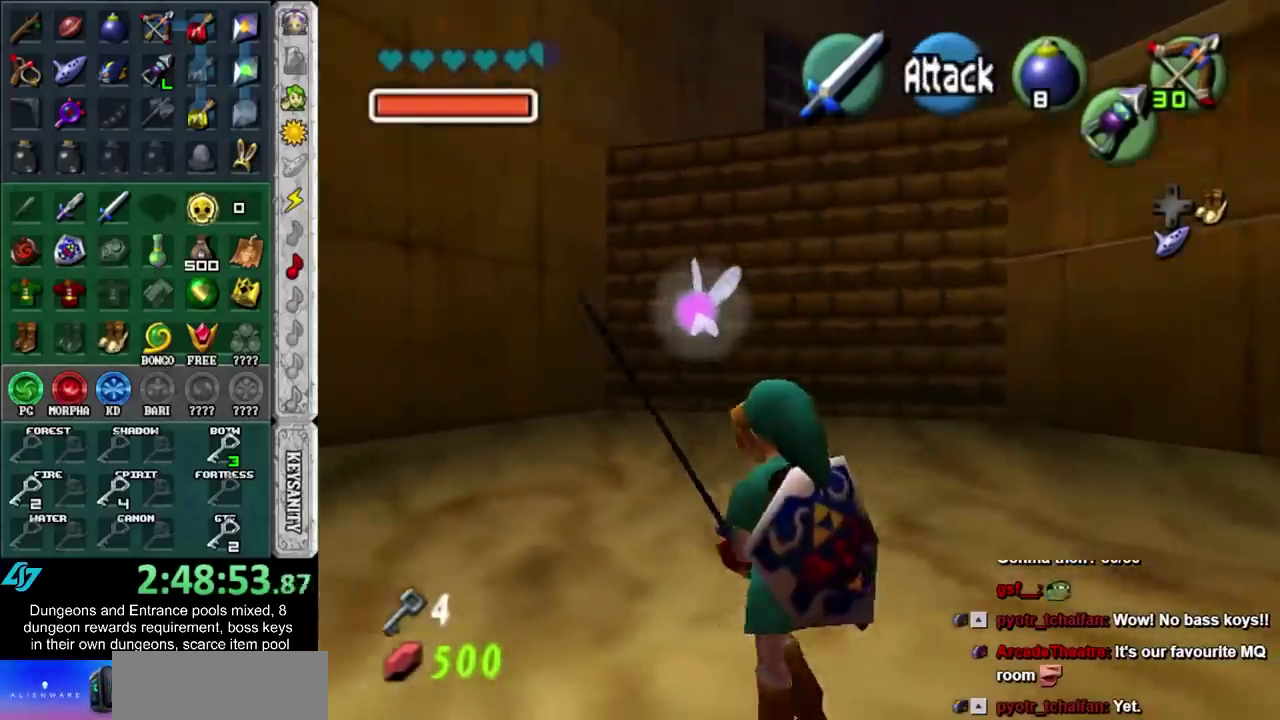
{"buttons": [], "left_stick": "down", "right_stick": "center", "events": [[50, "left_stick", "center"], [400, "left_stick", "down"]]}
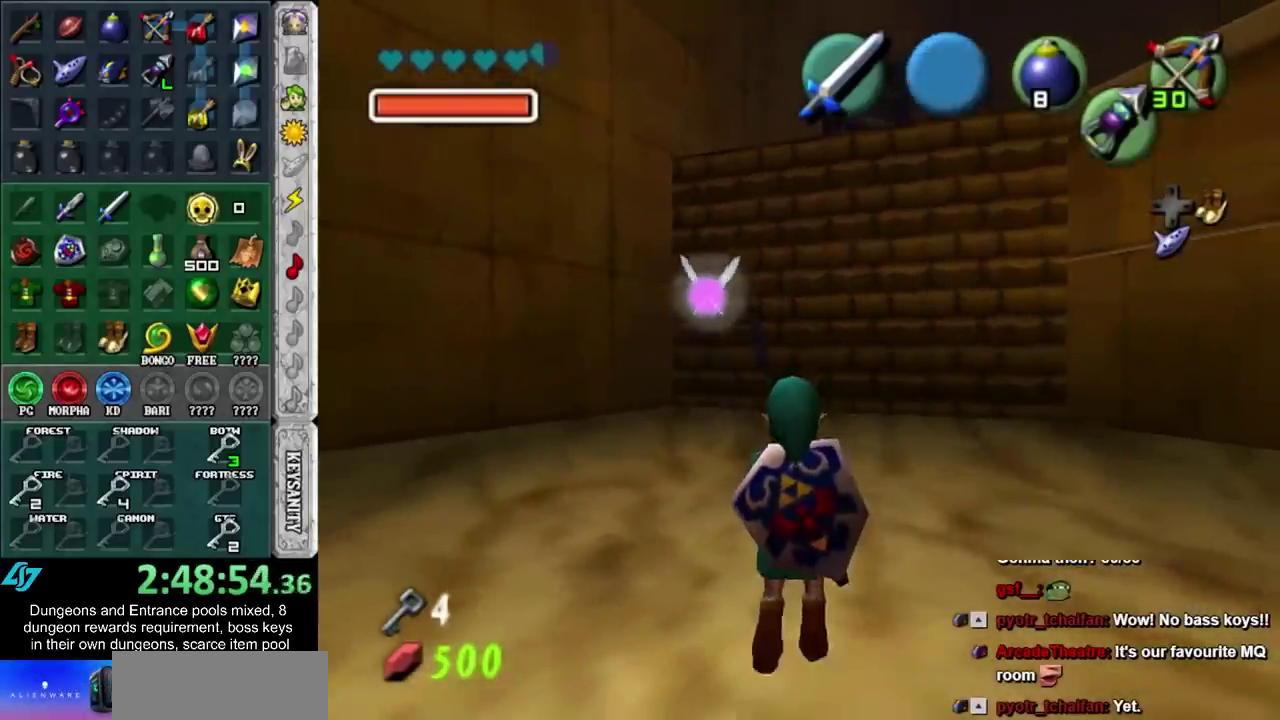
{"buttons": [], "left_stick": "up", "right_stick": "center", "events": [[183, "left_stick", "center"], [450, "left_stick", "up"]]}
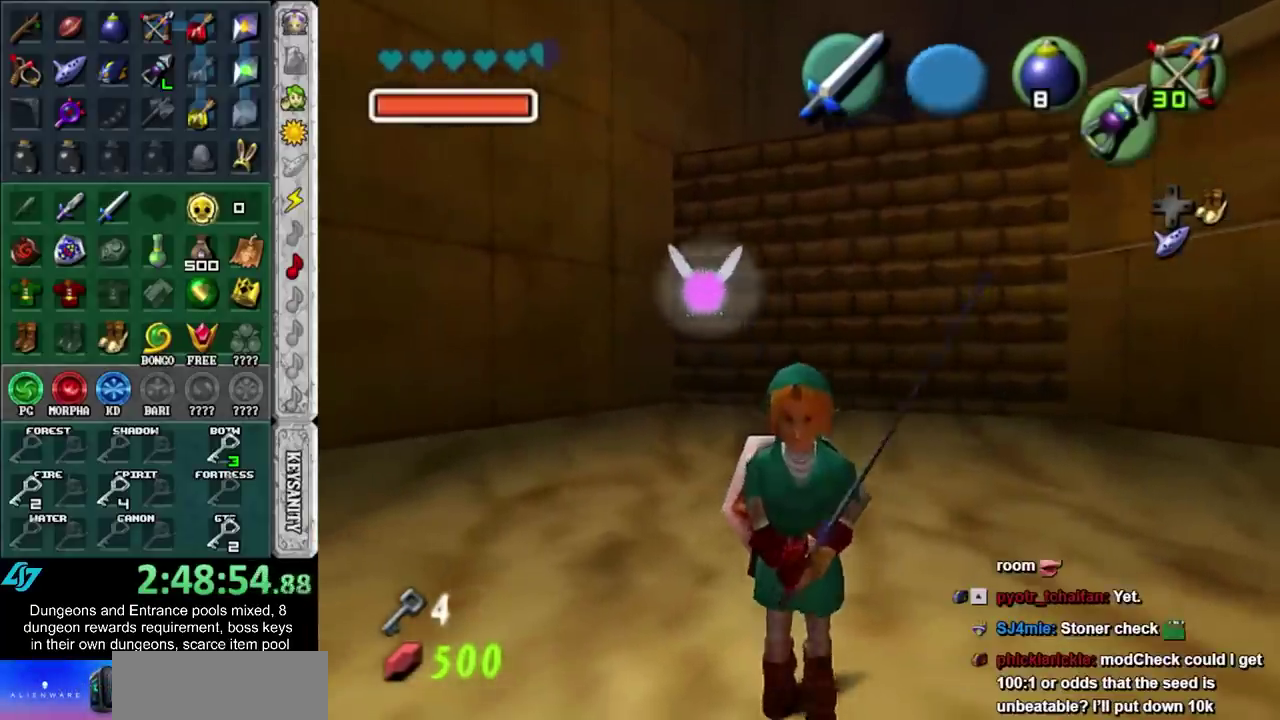
{"buttons": ["L1"], "left_stick": "center", "right_stick": "center", "events": [[233, "left_stick", "center"], [267, "L1", "down"]]}
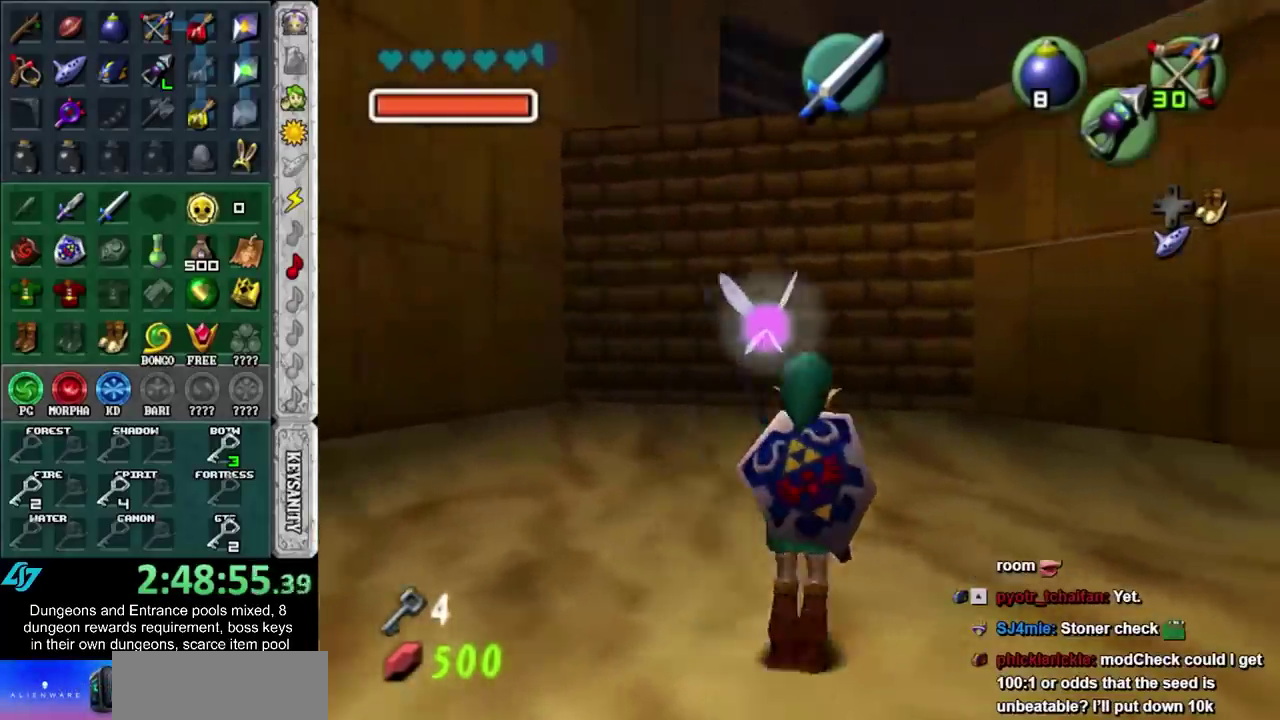
{"buttons": [], "left_stick": "center", "right_stick": "center", "events": [[17, "L1", "up"]]}
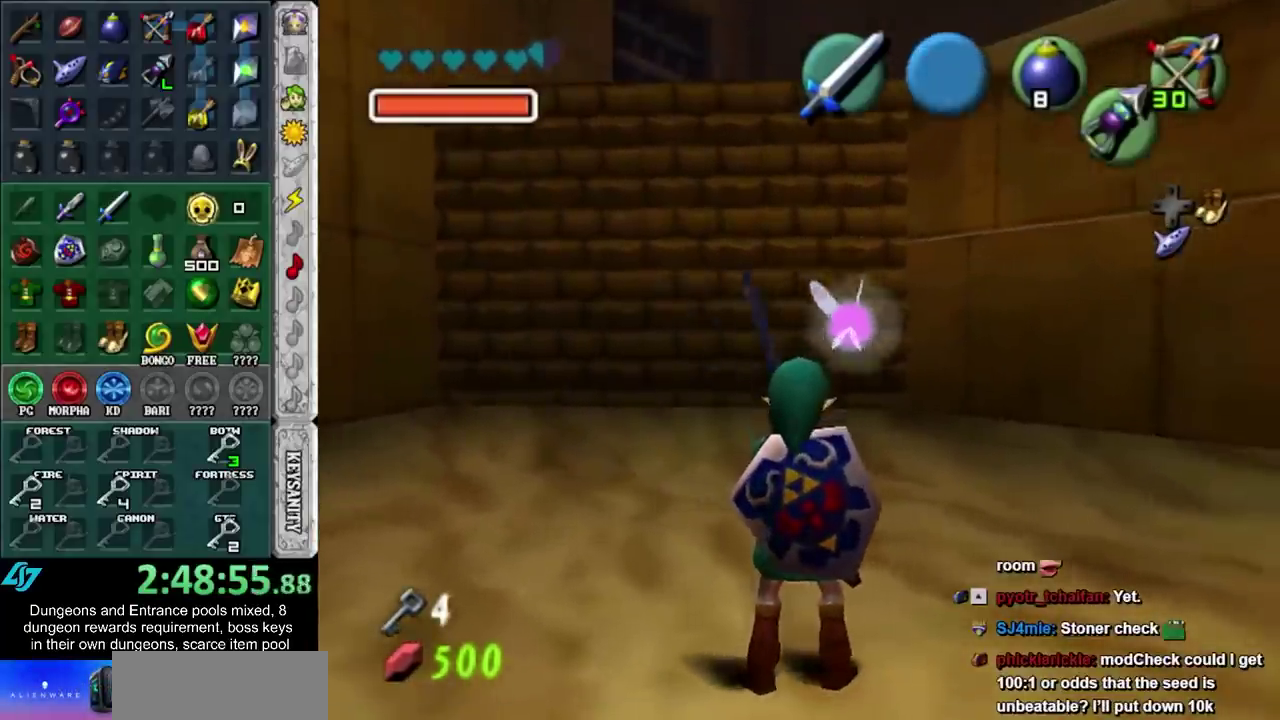
{"buttons": ["L1"], "left_stick": "center", "right_stick": "center", "events": [[83, "left_stick", "up"], [183, "left_stick", "down"], [233, "left_stick", "center"], [267, "L1", "down"]]}
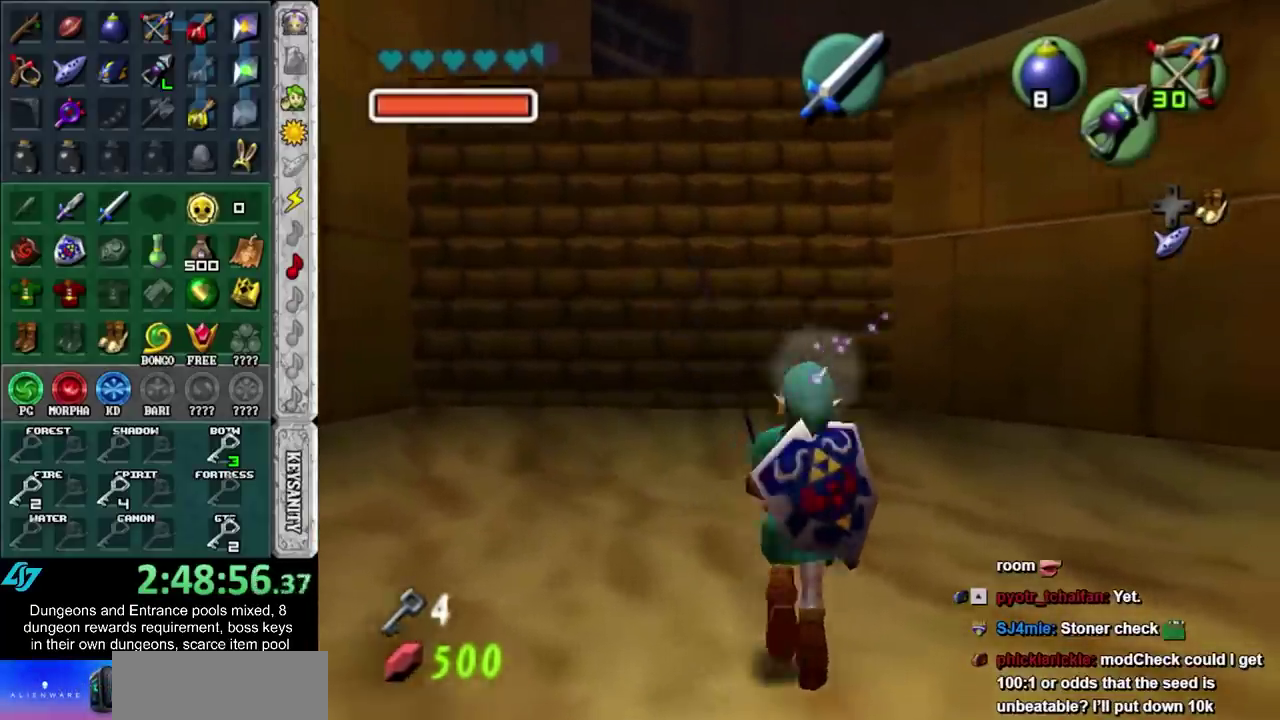
{"buttons": ["L1"], "left_stick": "center", "right_stick": "center", "events": []}
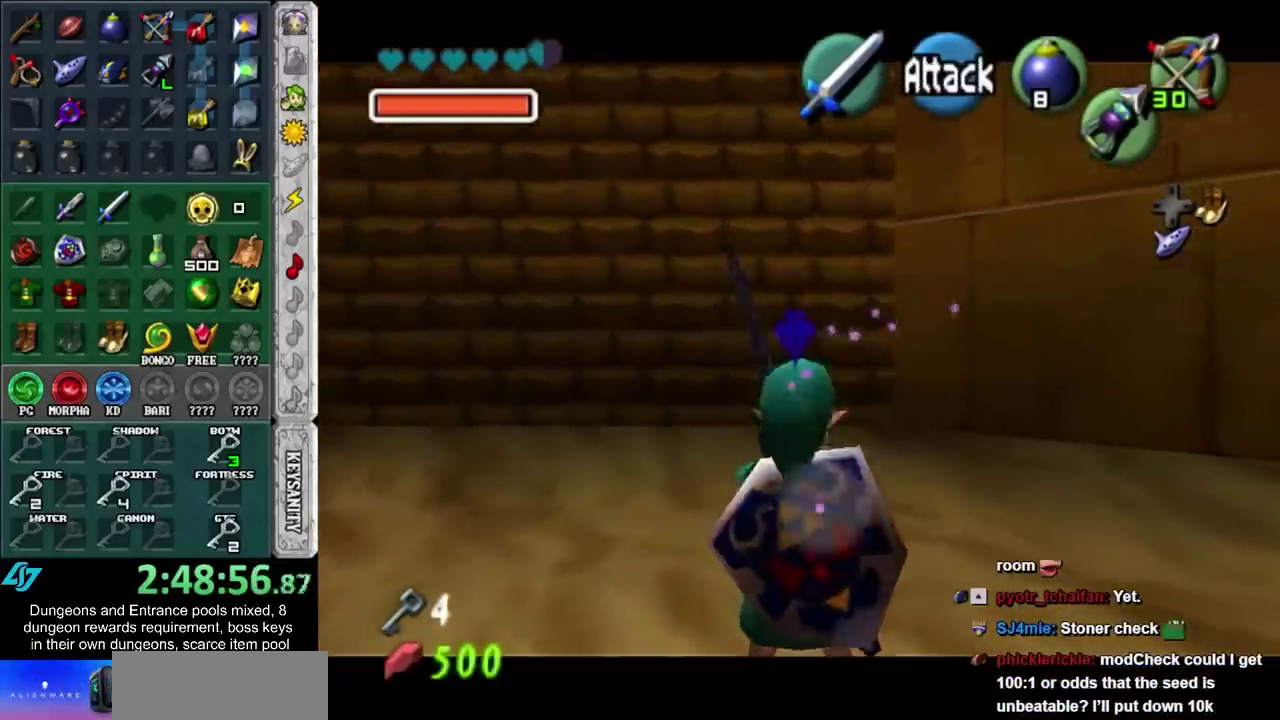
{"buttons": ["L1"], "left_stick": "center", "right_stick": "center", "events": []}
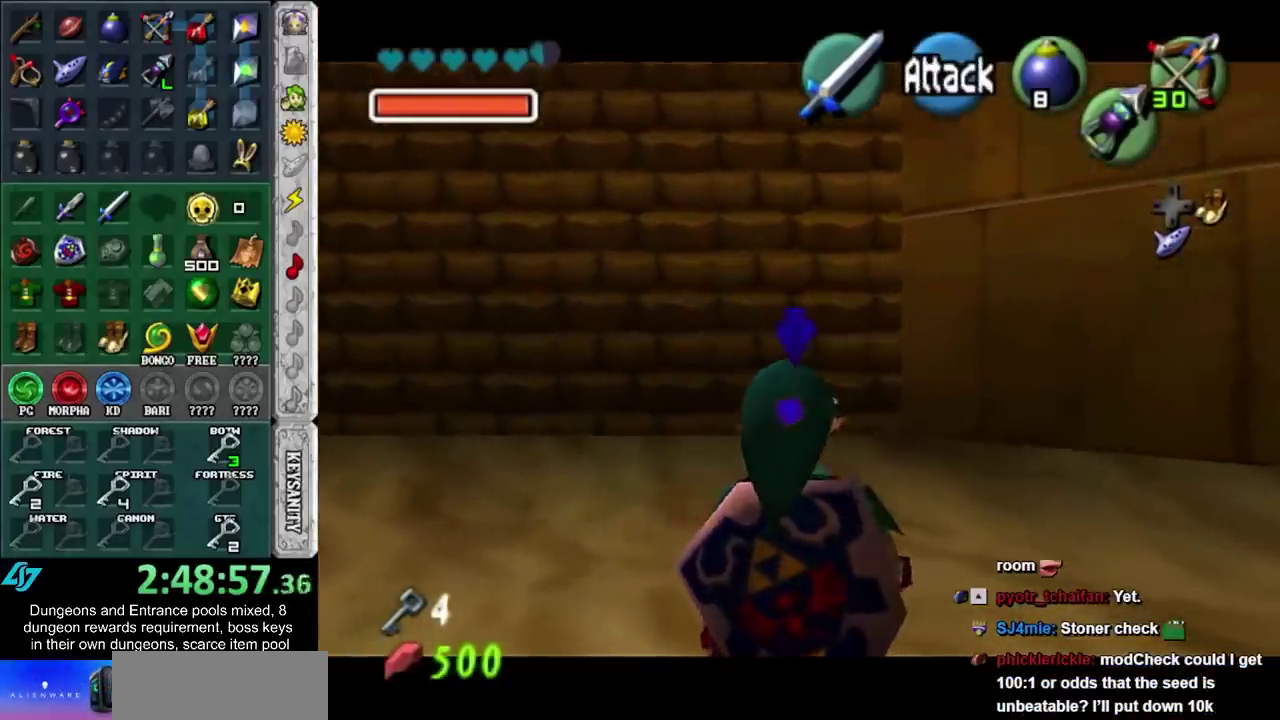
{"buttons": ["L1"], "left_stick": "center", "right_stick": "center", "events": [[167, "Z", "down"], [300, "Z", "up"]]}
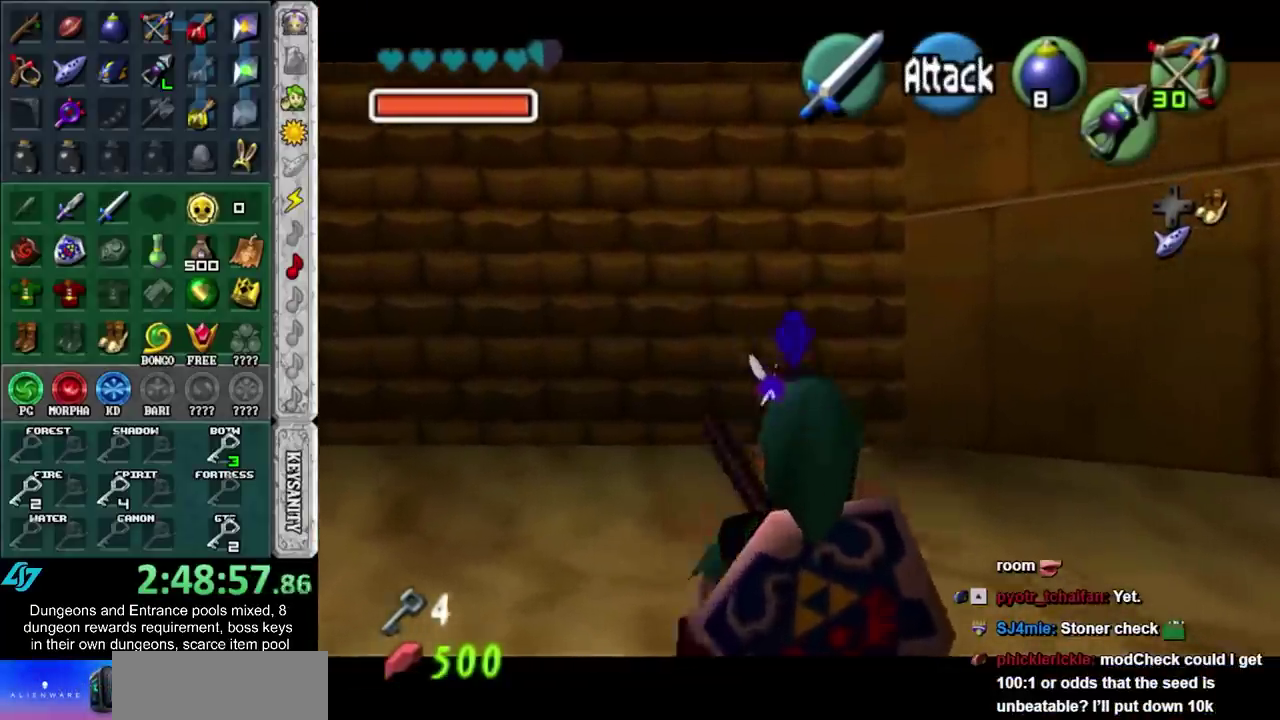
{"buttons": ["L1"], "left_stick": "down", "right_stick": "center", "events": [[117, "left_stick", "down"], [200, "Z", "down"], [450, "Z", "up"]]}
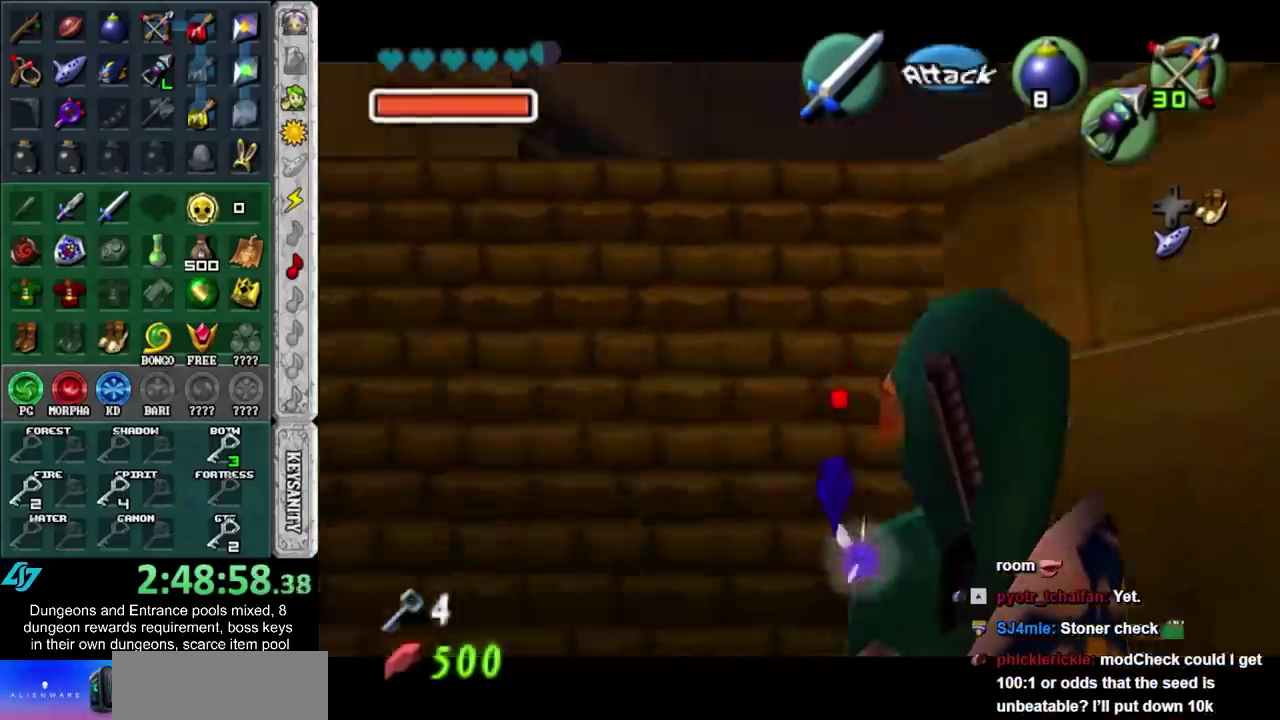
{"buttons": [], "left_stick": "up", "right_stick": "center", "events": [[50, "L1", "up"], [67, "left_stick", "up"]]}
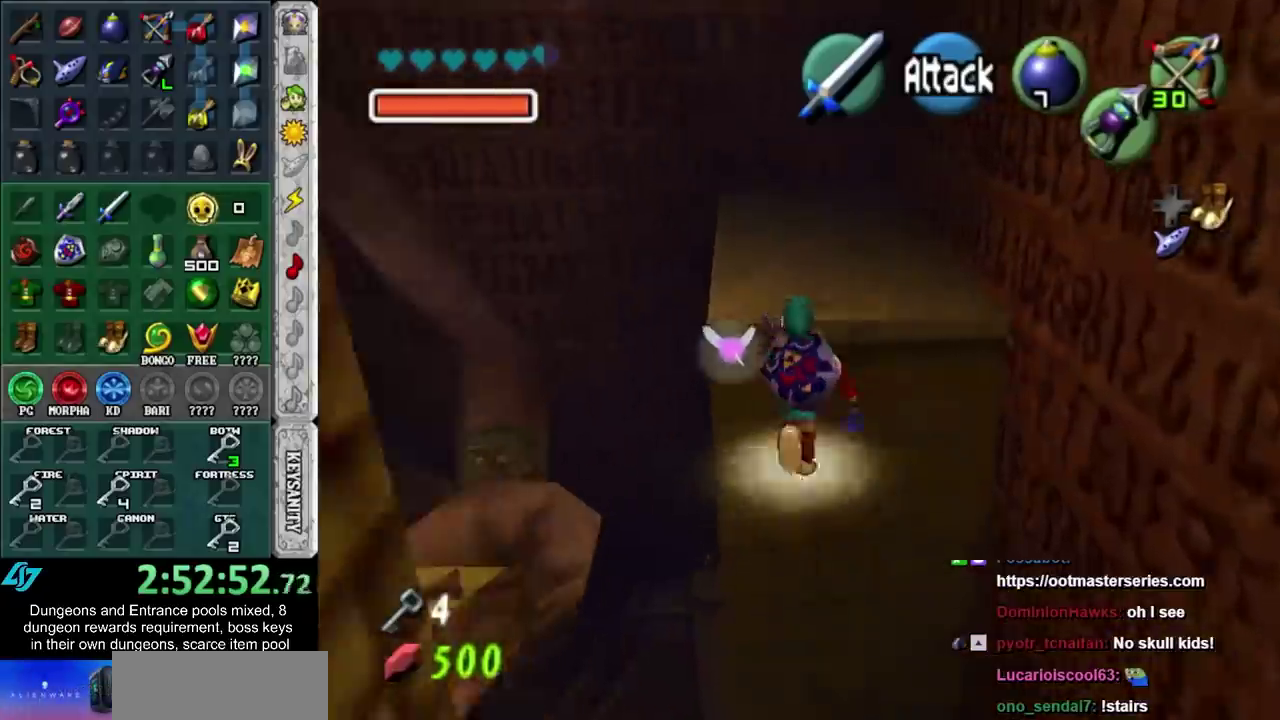
{"buttons": ["DPAD_RIGHT"], "left_stick": "up", "right_stick": "center", "events": [[433, "DPAD_RIGHT", "down"]]}
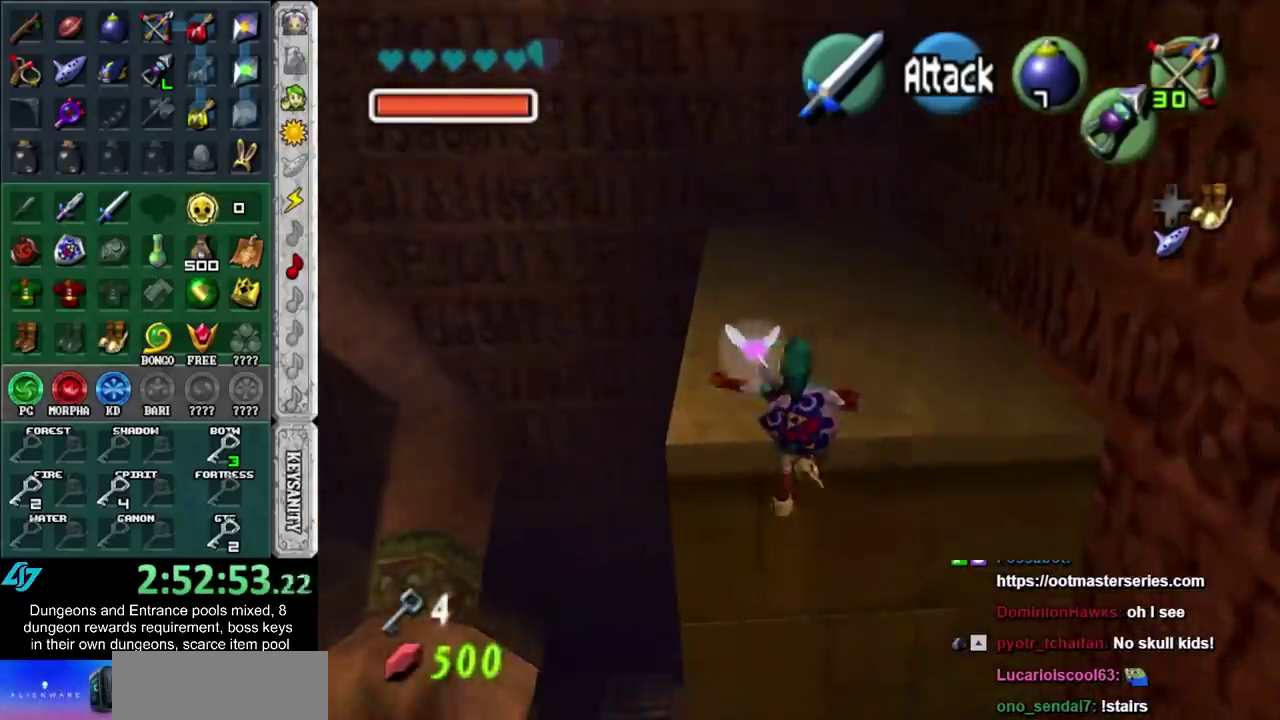
{"buttons": [], "left_stick": "up", "right_stick": "center", "events": [[83, "DPAD_RIGHT", "up"], [83, "L1", "down"], [350, "L1", "up"]]}
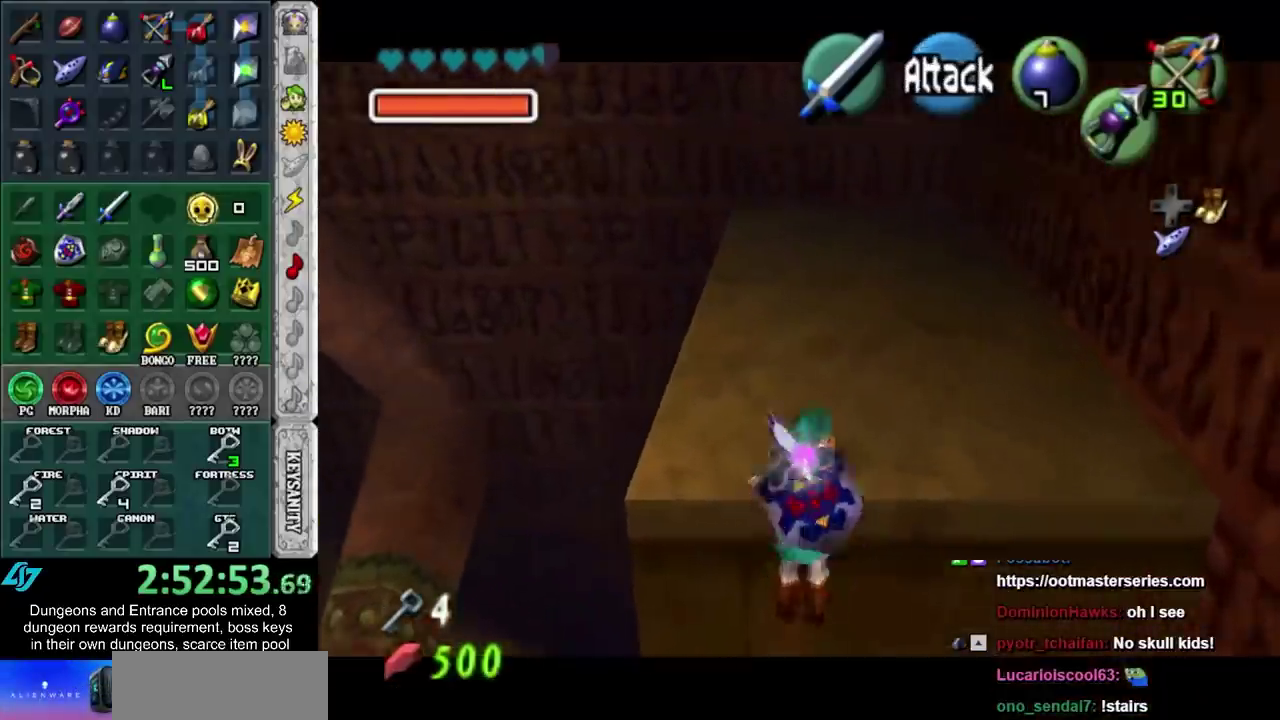
{"buttons": [], "left_stick": "up", "right_stick": "center", "events": []}
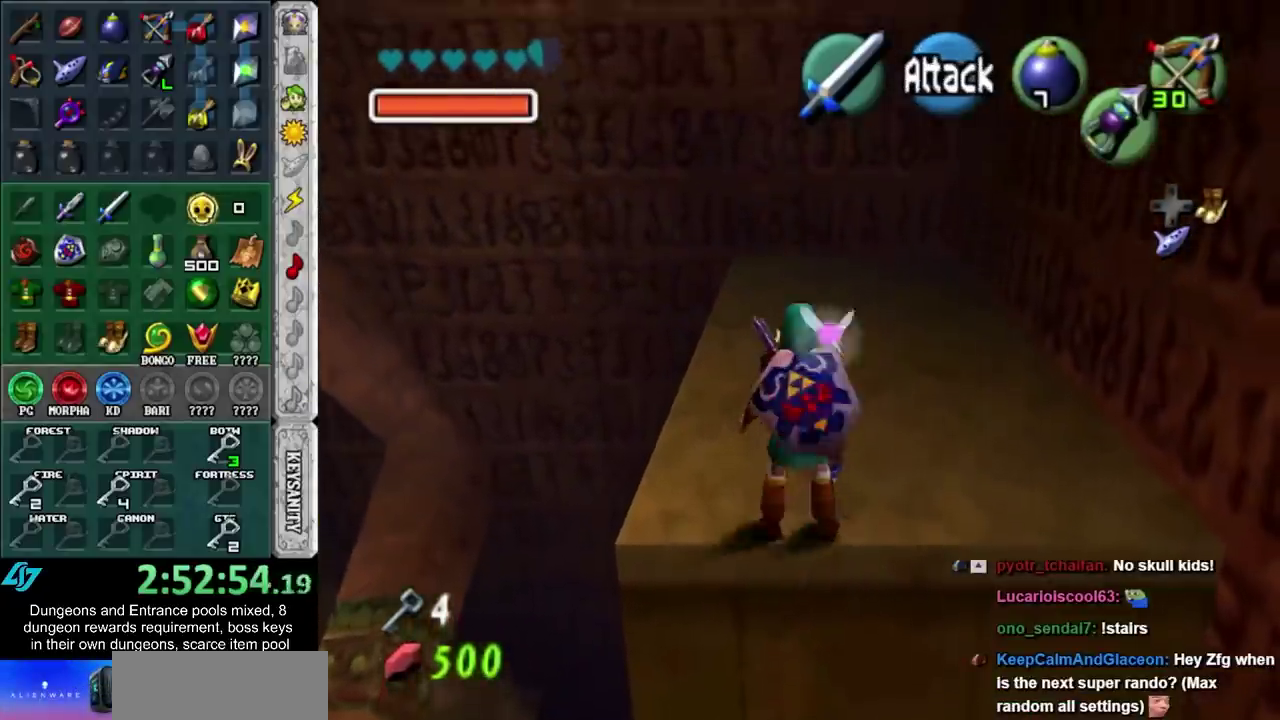
{"buttons": [], "left_stick": "up-right", "right_stick": "center", "events": [[117, "left_stick", "up-right"]]}
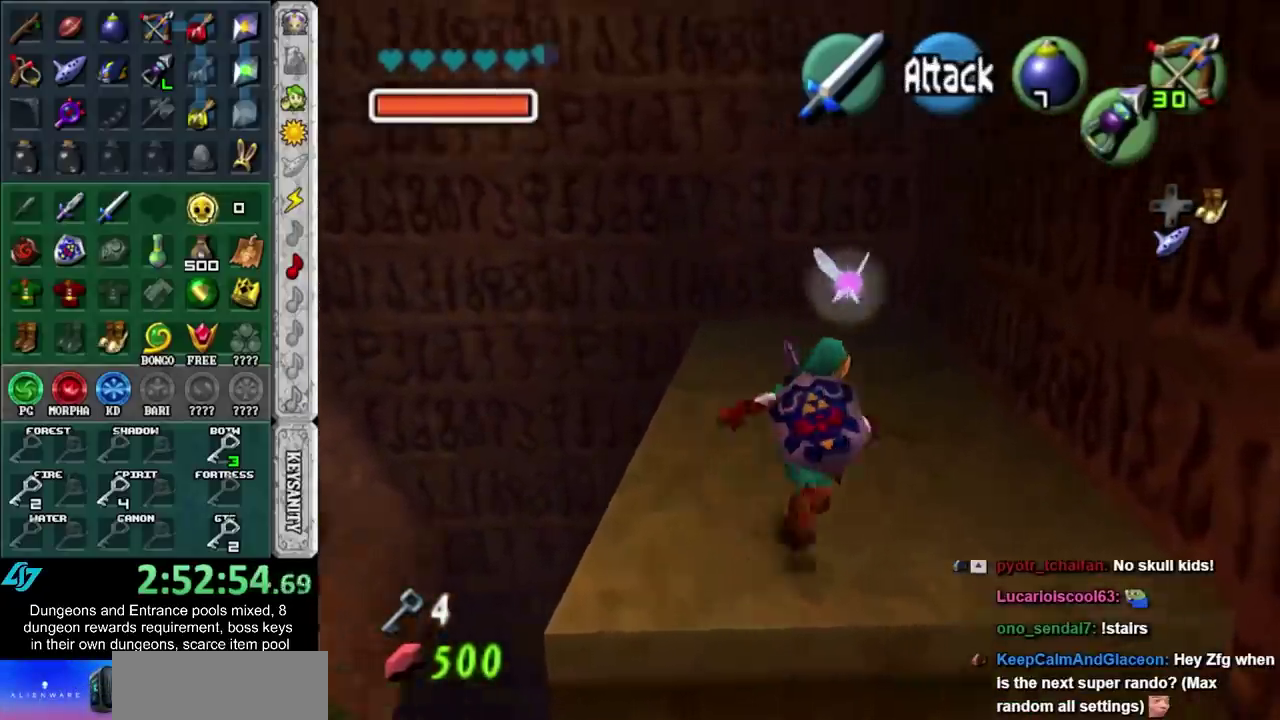
{"buttons": [], "left_stick": "up", "right_stick": "center", "events": [[183, "left_stick", "up"]]}
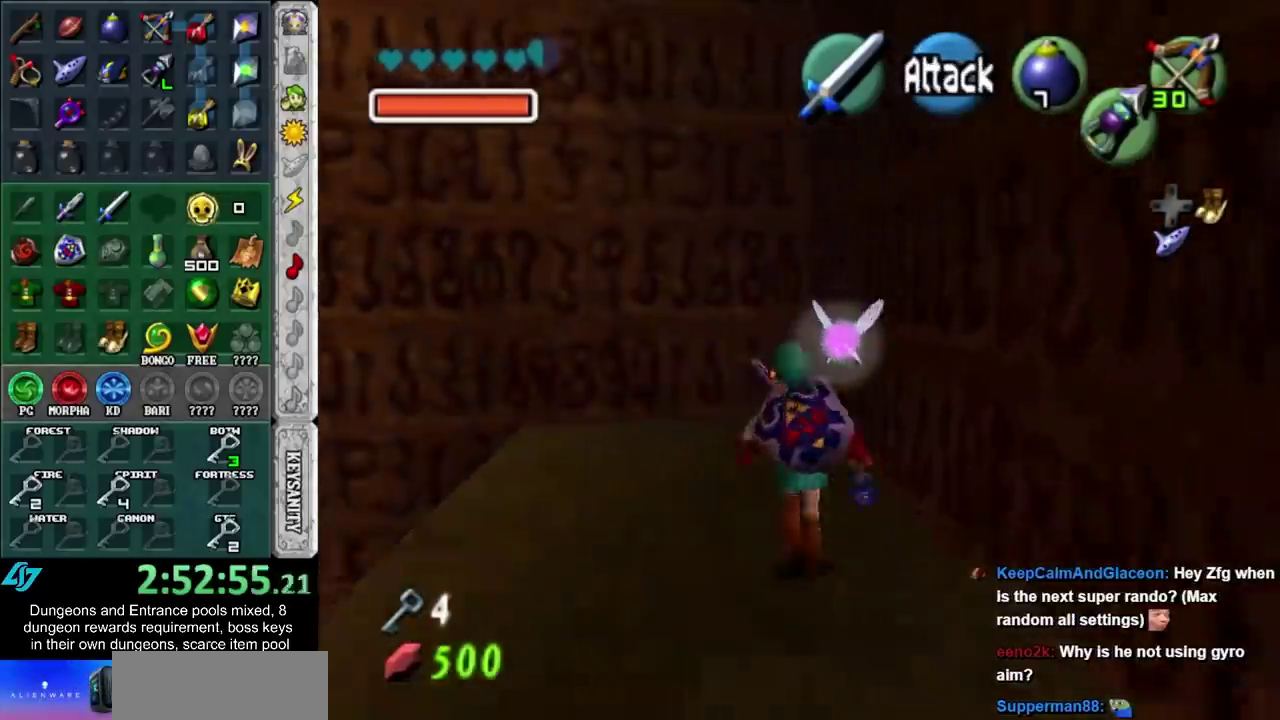
{"buttons": [], "left_stick": "down", "right_stick": "center", "events": [[100, "left_stick", "up-left"], [317, "R1", "down"], [400, "R1", "up"], [400, "left_stick", "center"], [467, "left_stick", "down"]]}
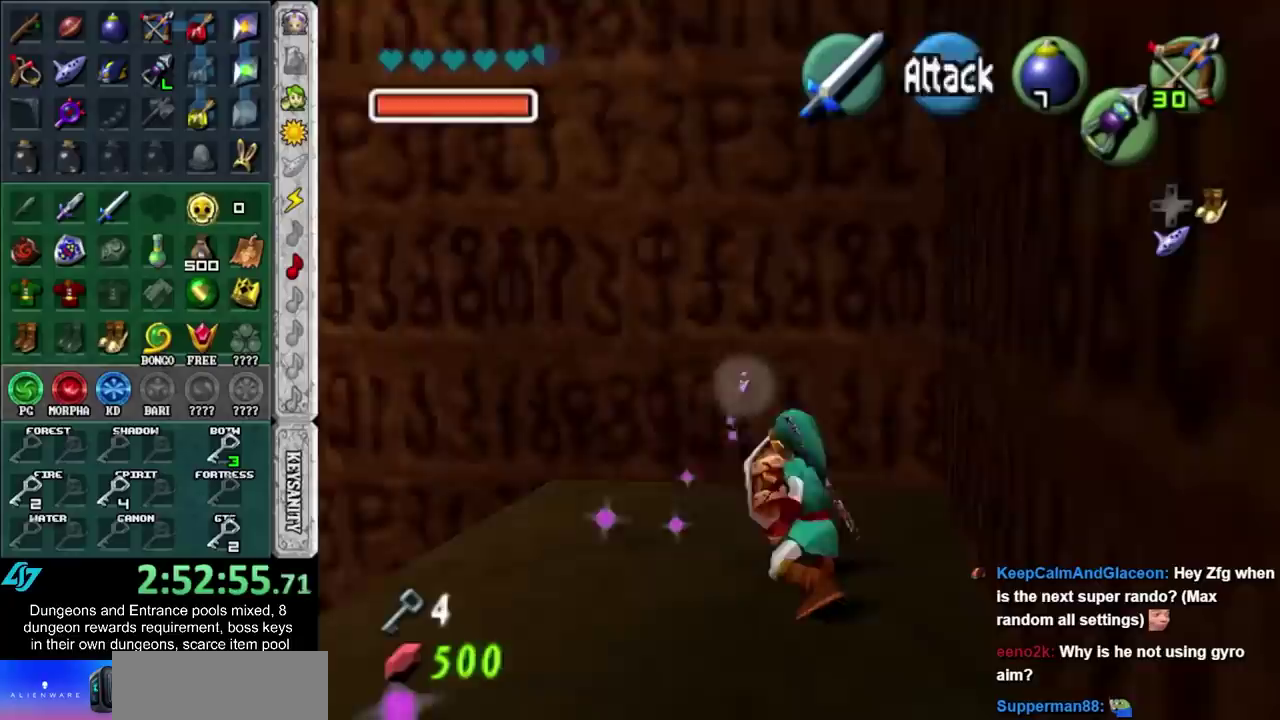
{"buttons": [], "left_stick": "center", "right_stick": "center", "events": [[67, "A", "down"], [117, "A", "up"], [150, "left_stick", "center"]]}
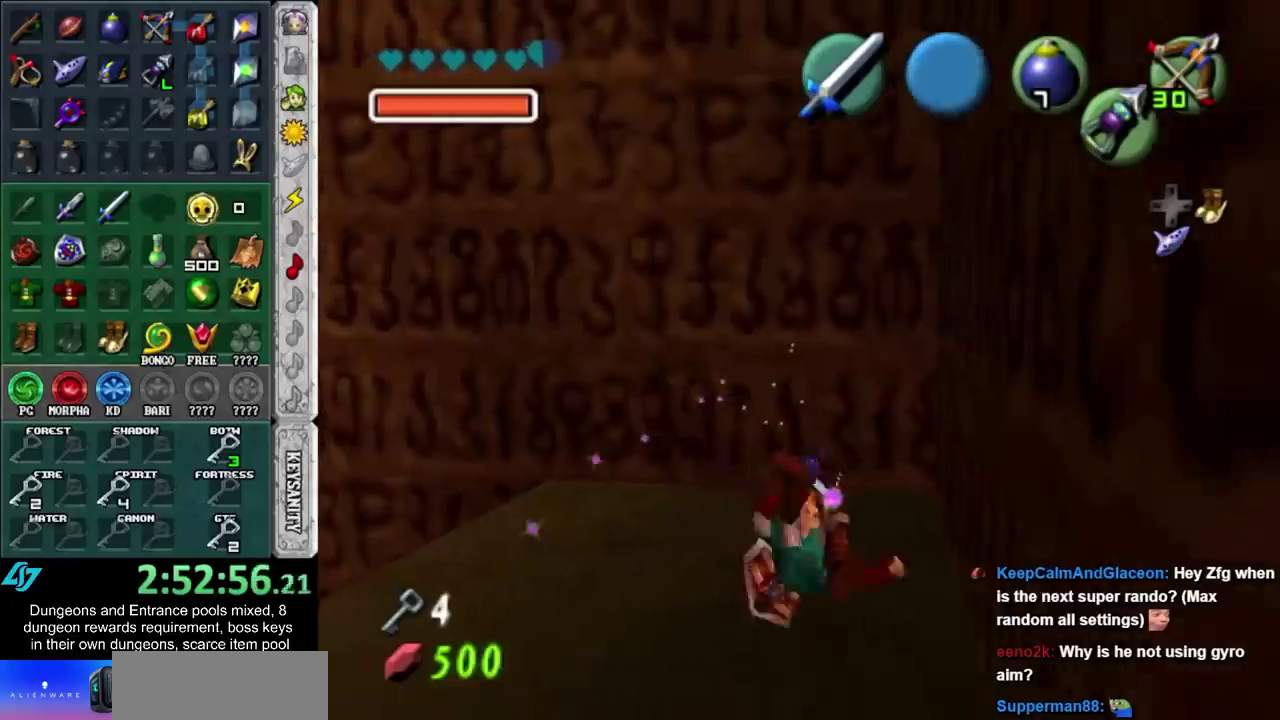
{"buttons": [], "left_stick": "up-left", "right_stick": "center", "events": [[150, "left_stick", "up"], [317, "left_stick", "up-left"]]}
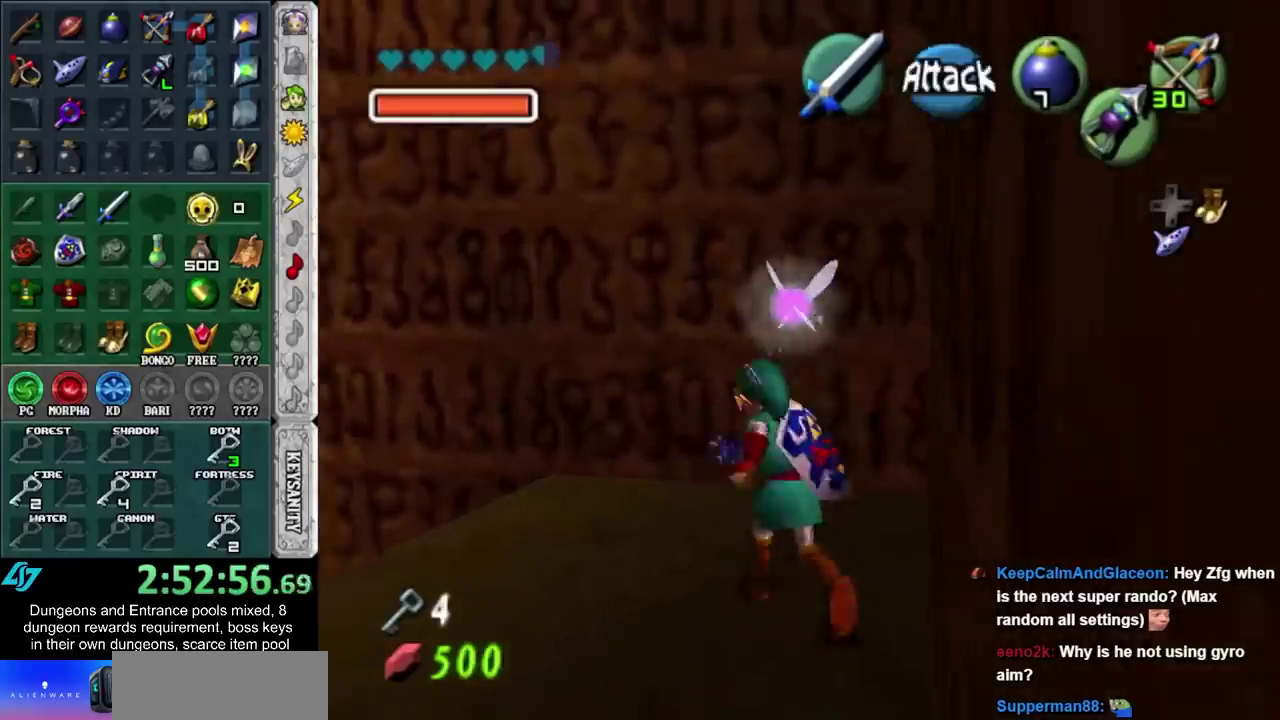
{"buttons": [], "left_stick": "center", "right_stick": "center", "events": [[33, "left_stick", "center"], [67, "R1", "down"], [100, "left_stick", "down"], [150, "R1", "up"], [250, "A", "down"], [317, "A", "up"], [333, "left_stick", "center"], [400, "A", "down"], [467, "A", "up"]]}
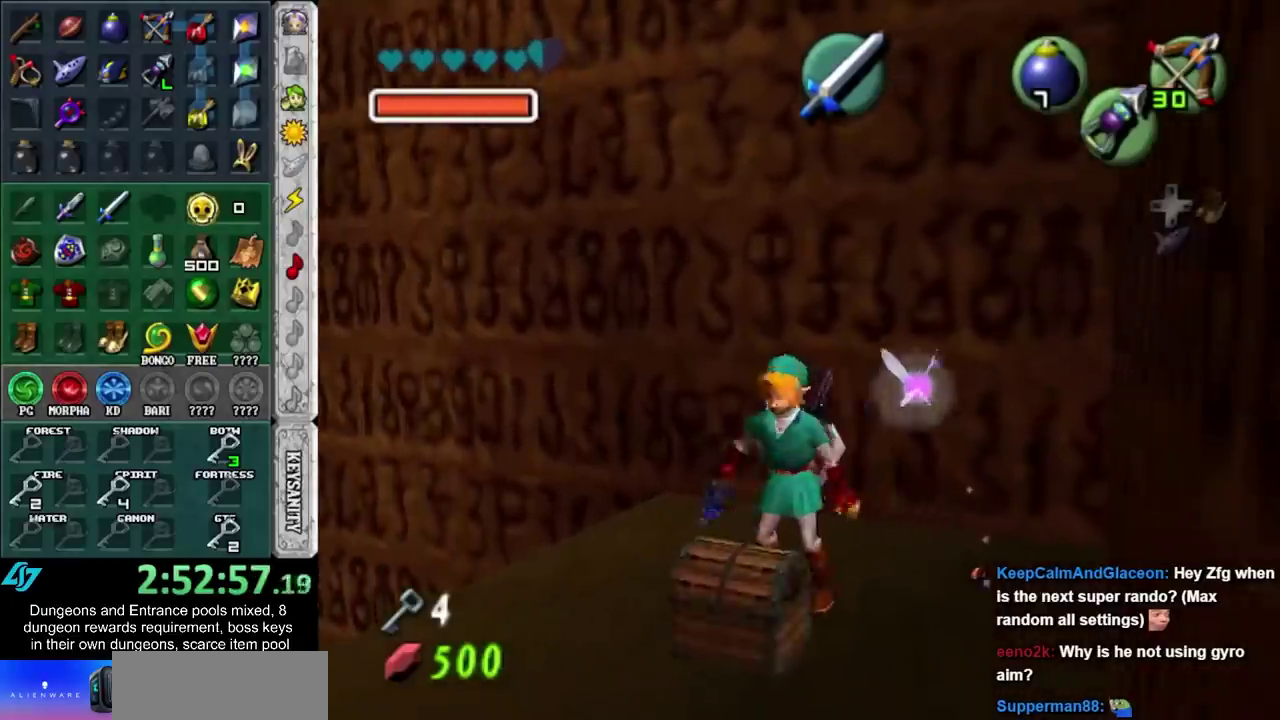
{"buttons": [], "left_stick": "center", "right_stick": "center", "events": []}
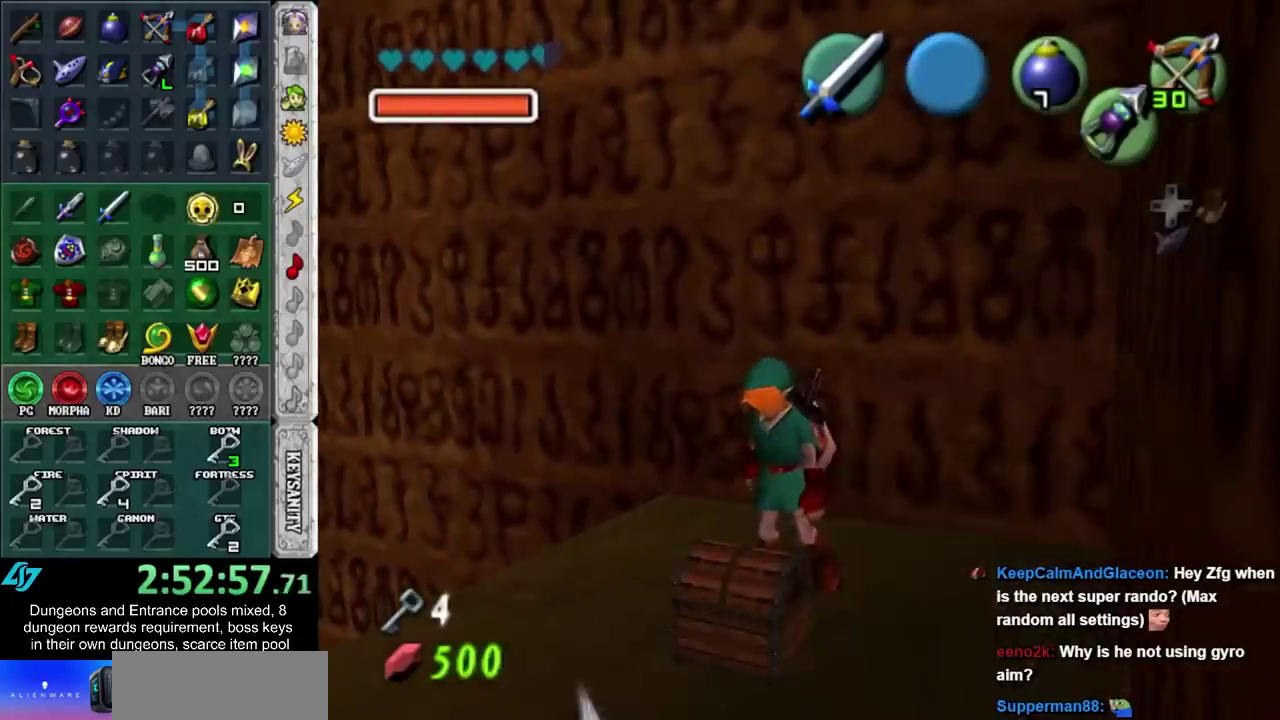
{"buttons": [], "left_stick": "center", "right_stick": "center", "events": []}